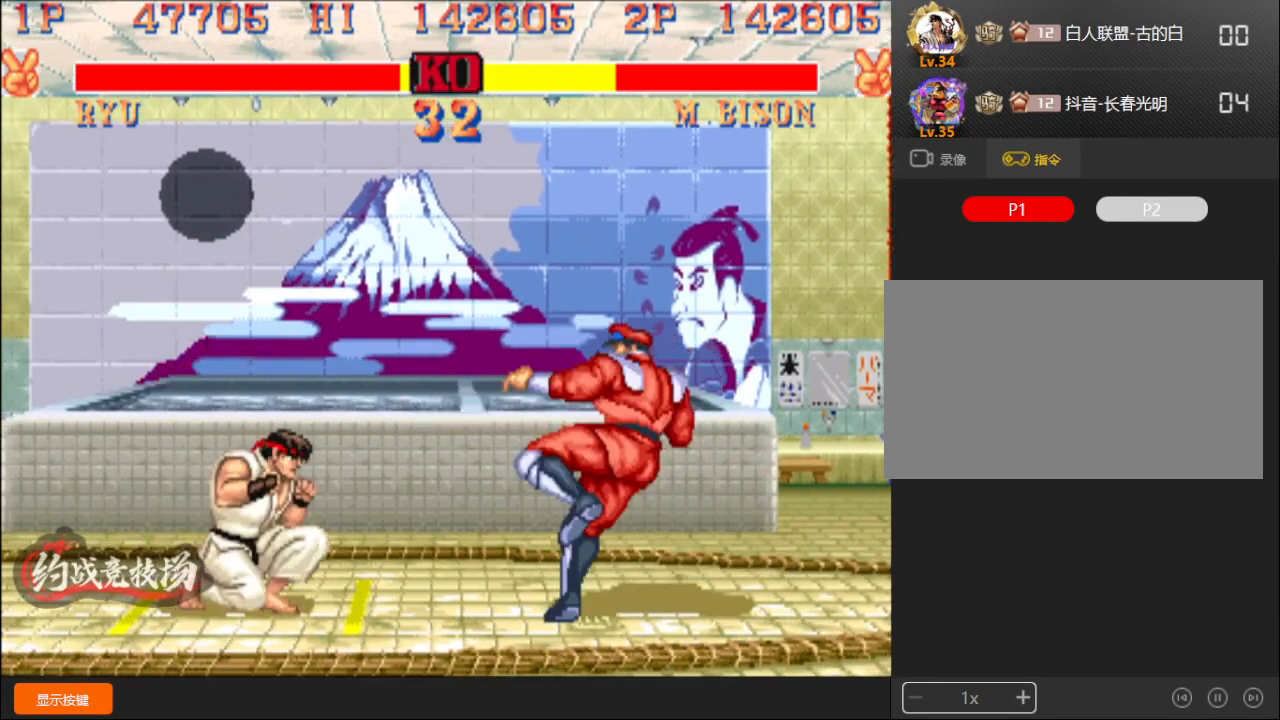
Gameplay with a controller (arcade stick); each line is a JSON object with the inputs held at the frame after it. "events" lists button and stick changes between this image and that frame as [ms after this image, input, new state], when the widget could be followed in between. Not read: L3 R3.
{"buttons": [], "left_stick": "down-left", "events": [[50, "B", "up"], [183, "B", "down"], [367, "B", "up"], [400, "left_stick", "down-right"], [450, "C", "down"], [500, "C", "up"], [500, "left_stick", "down-left"]]}
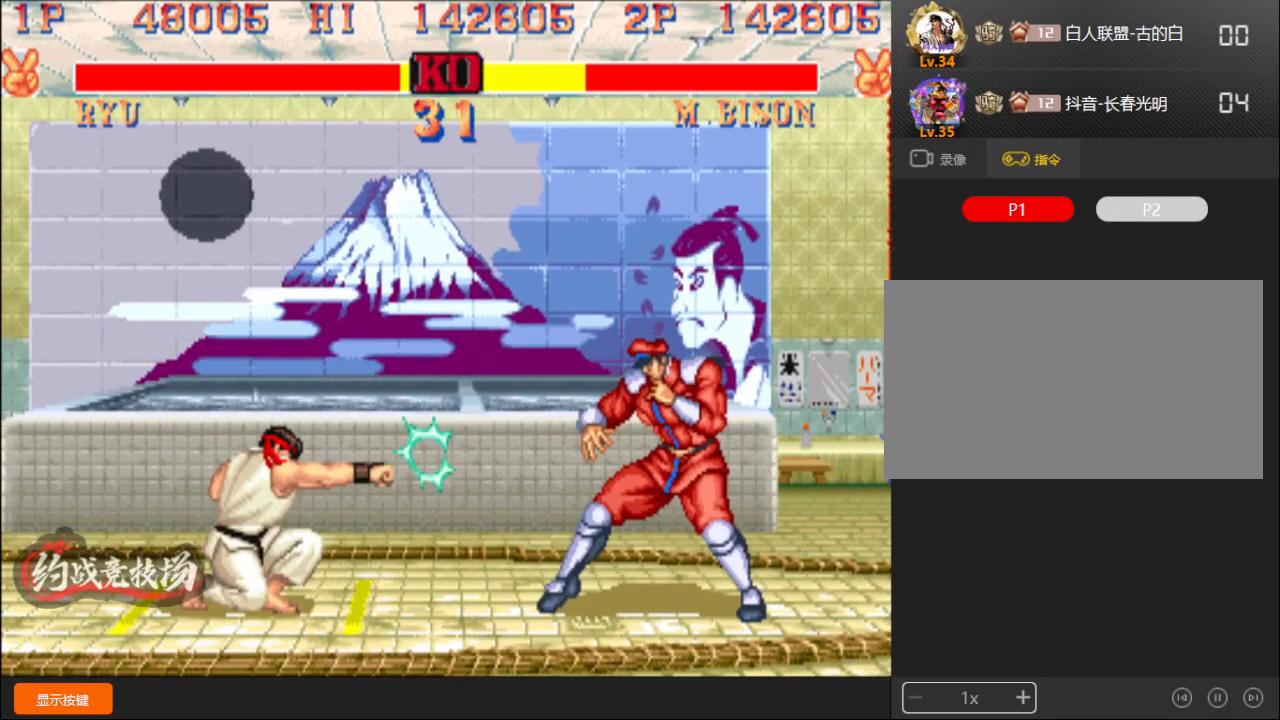
{"buttons": [], "left_stick": "down-left", "events": [[283, "left_stick", "up-left"], [433, "left_stick", "down-left"]]}
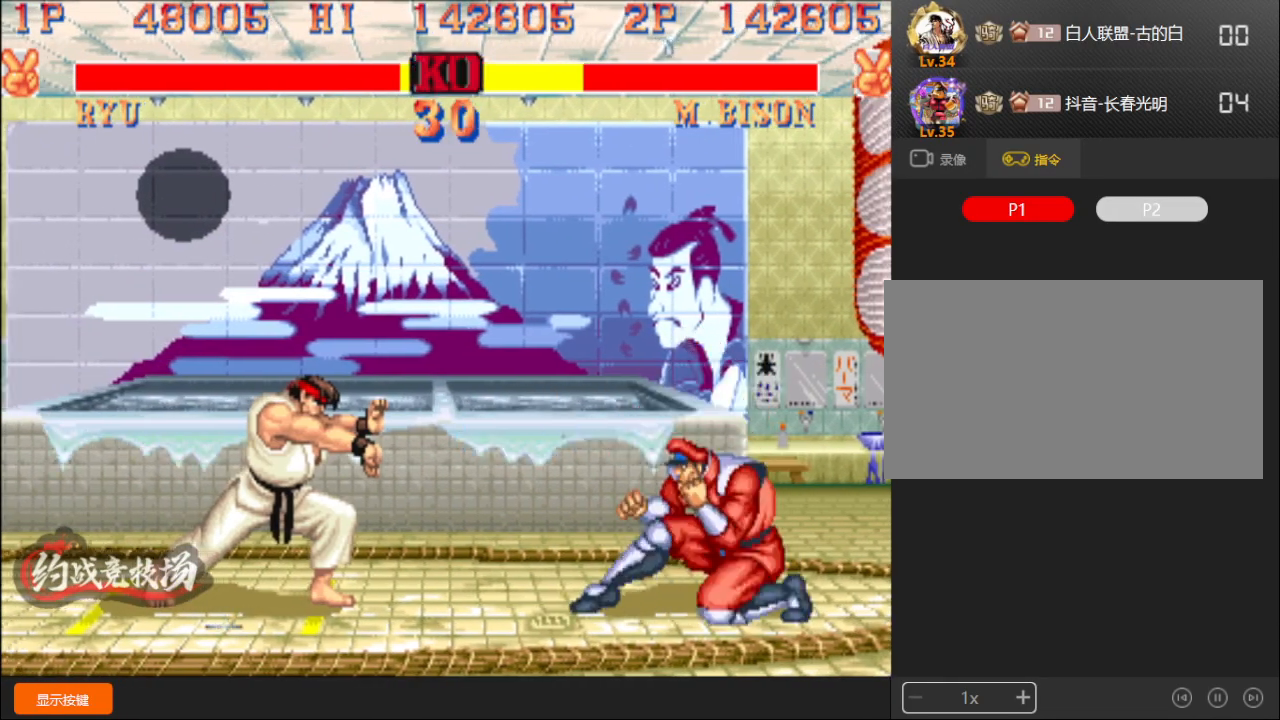
{"buttons": [], "left_stick": "down-left", "events": [[33, "left_stick", "center"], [233, "left_stick", "left"], [283, "left_stick", "down"], [350, "left_stick", "right"], [400, "A", "down"], [417, "A", "up"], [450, "left_stick", "down-left"]]}
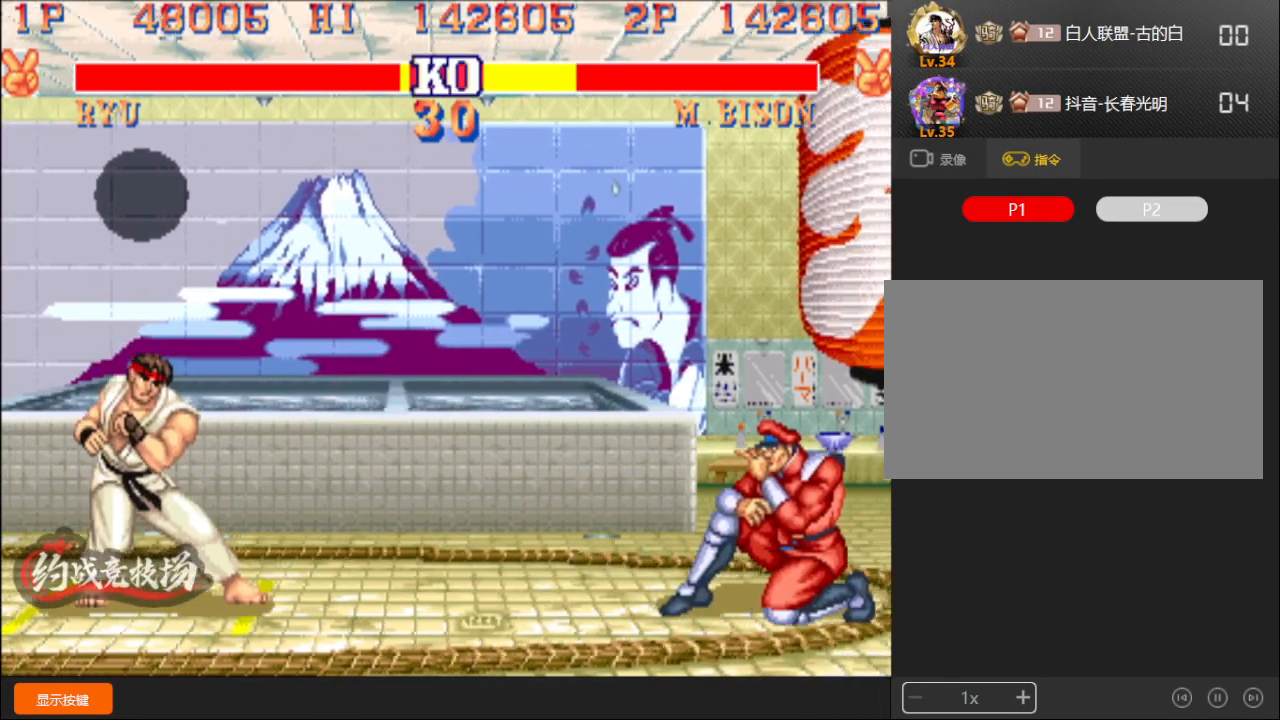
{"buttons": [], "left_stick": "right", "events": [[167, "left_stick", "center"], [433, "left_stick", "right"]]}
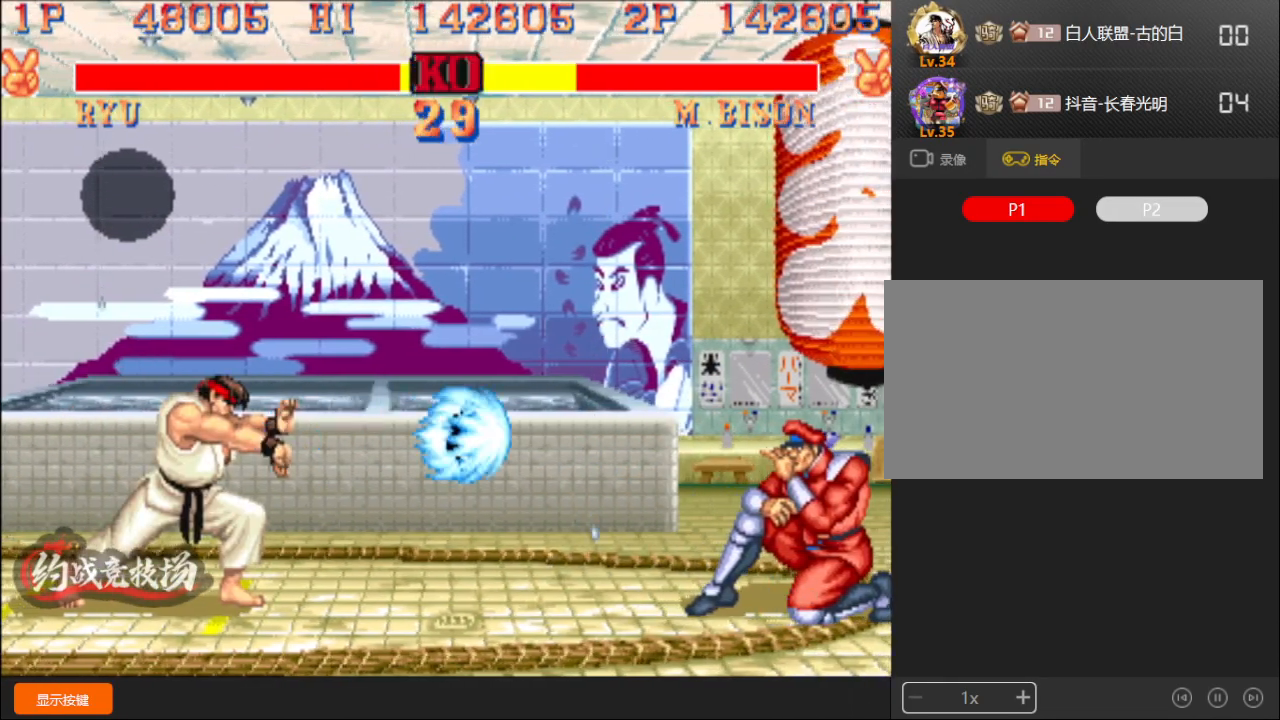
{"buttons": [], "left_stick": "right", "events": []}
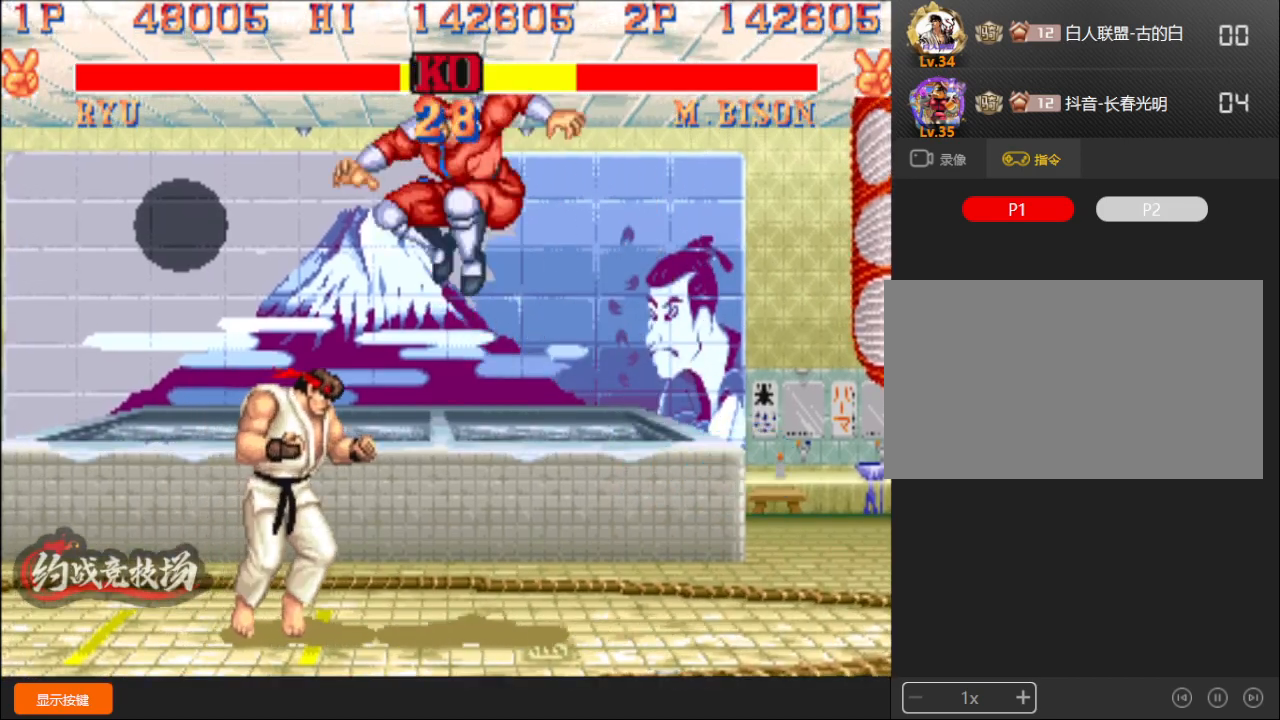
{"buttons": [], "left_stick": "right", "events": [[50, "left_stick", "down"], [183, "left_stick", "center"], [417, "left_stick", "right"]]}
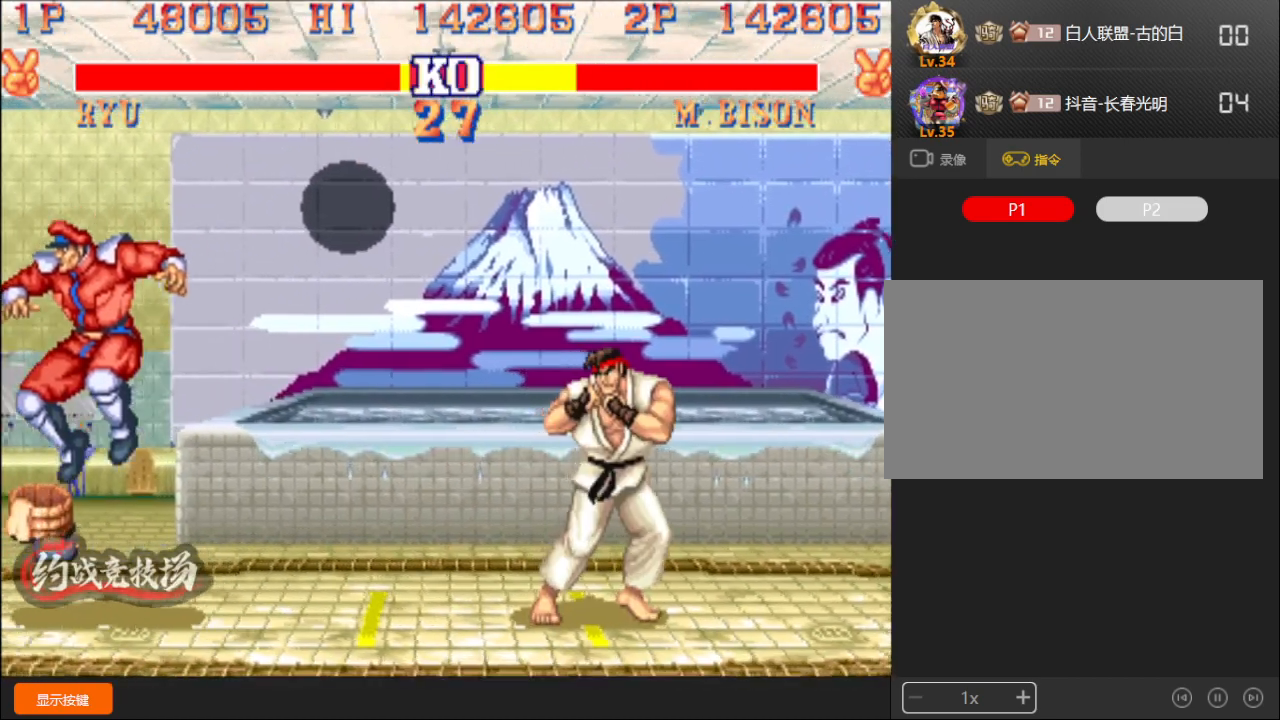
{"buttons": [], "left_stick": "right", "events": [[233, "left_stick", "down"], [333, "left_stick", "right"]]}
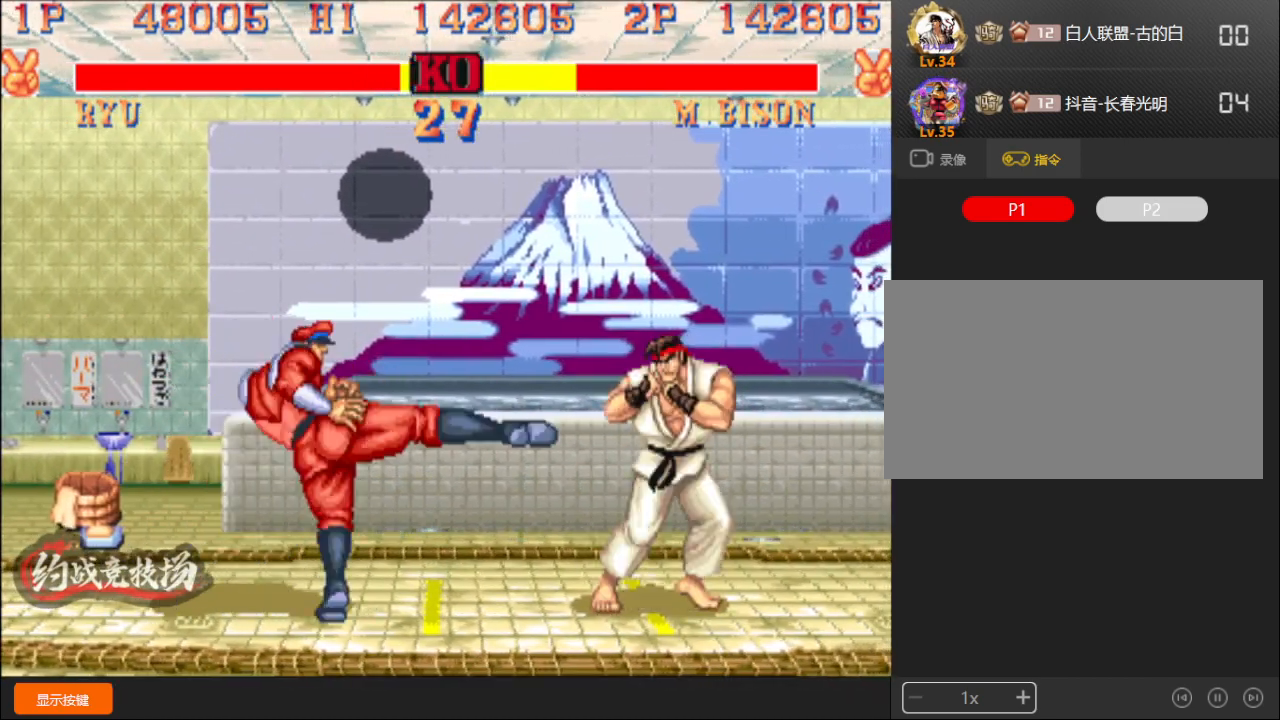
{"buttons": [], "left_stick": "right", "events": [[67, "A", "down"], [150, "A", "up"]]}
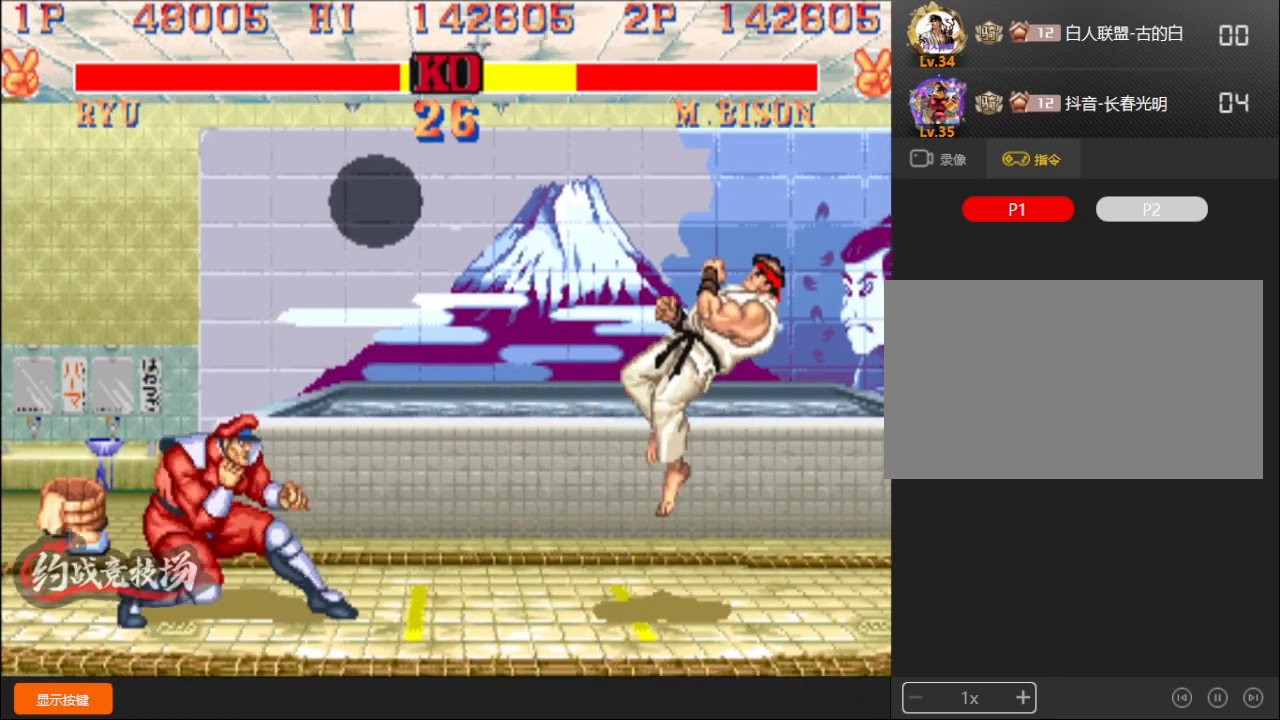
{"buttons": [], "left_stick": "center", "events": [[183, "left_stick", "down-right"], [283, "D", "down"], [317, "left_stick", "center"], [433, "D", "up"]]}
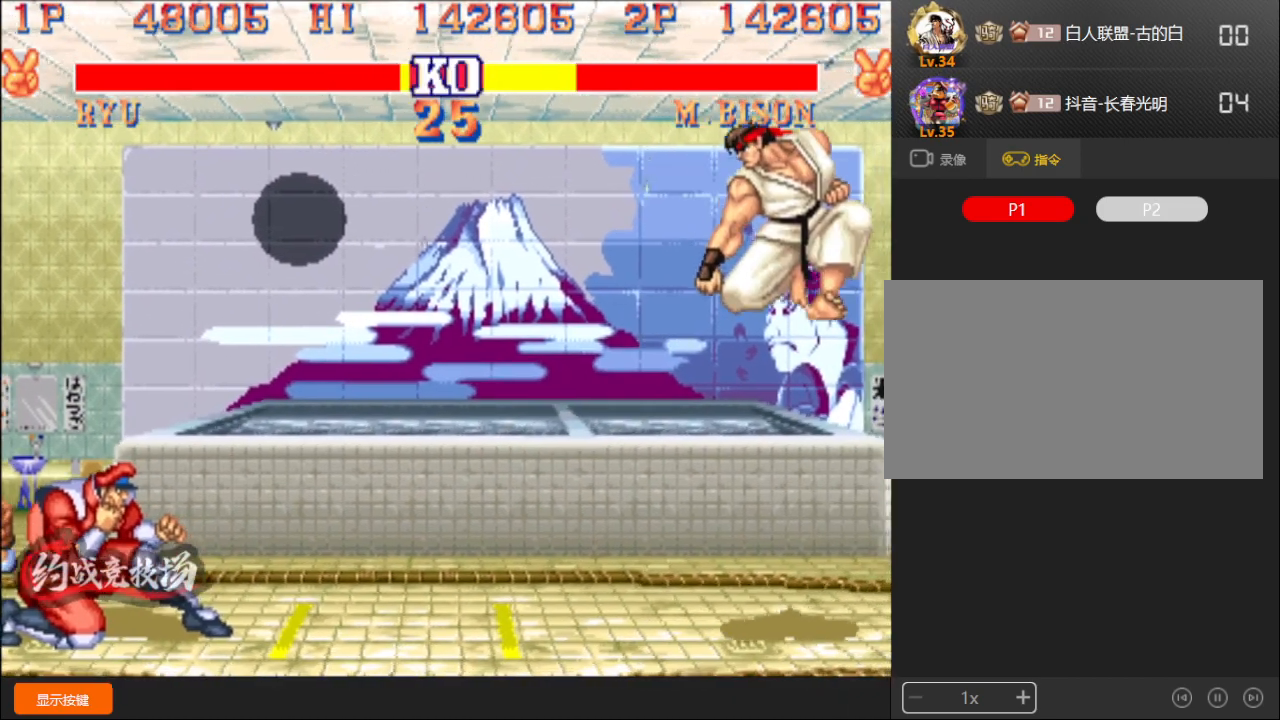
{"buttons": [], "left_stick": "down-right", "events": [[50, "left_stick", "down"], [133, "left_stick", "left"], [200, "C", "down"], [333, "left_stick", "down-right"], [400, "C", "up"]]}
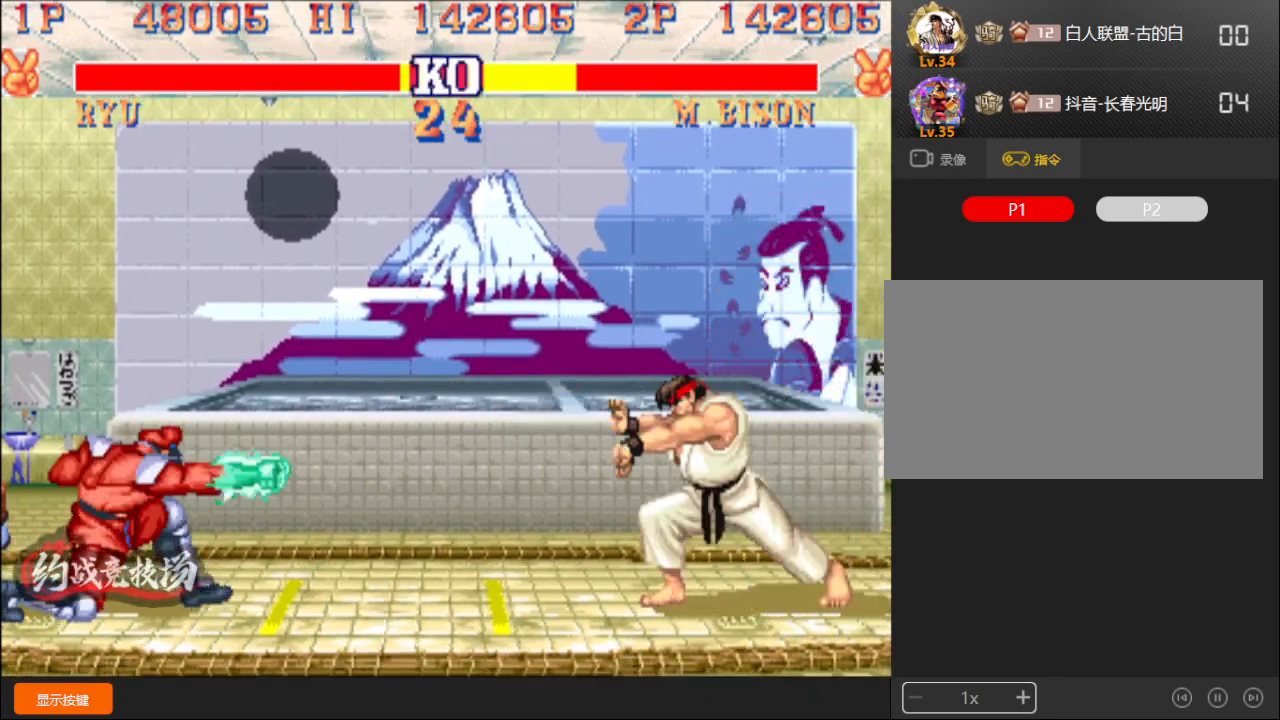
{"buttons": [], "left_stick": "left", "events": [[50, "left_stick", "center"], [433, "left_stick", "left"]]}
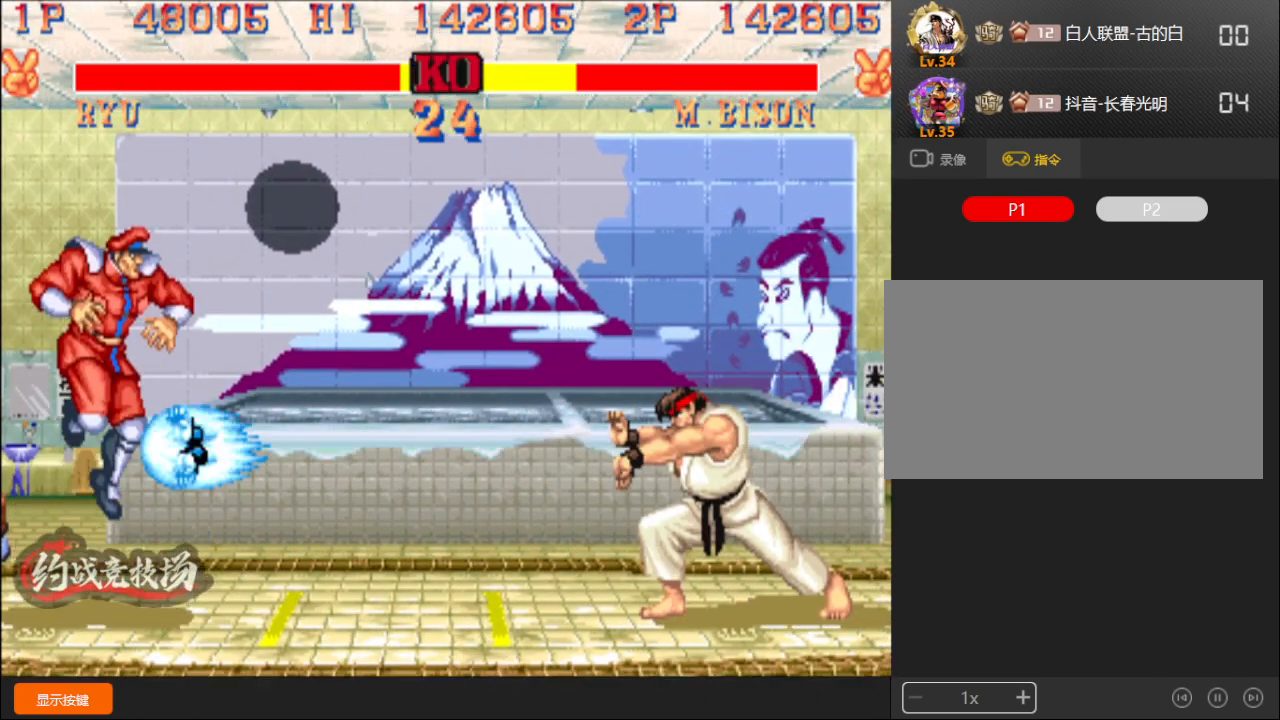
{"buttons": [], "left_stick": "down", "events": [[267, "left_stick", "center"], [350, "A", "down"], [350, "B", "down"], [433, "A", "up"], [450, "B", "up"], [483, "left_stick", "down"]]}
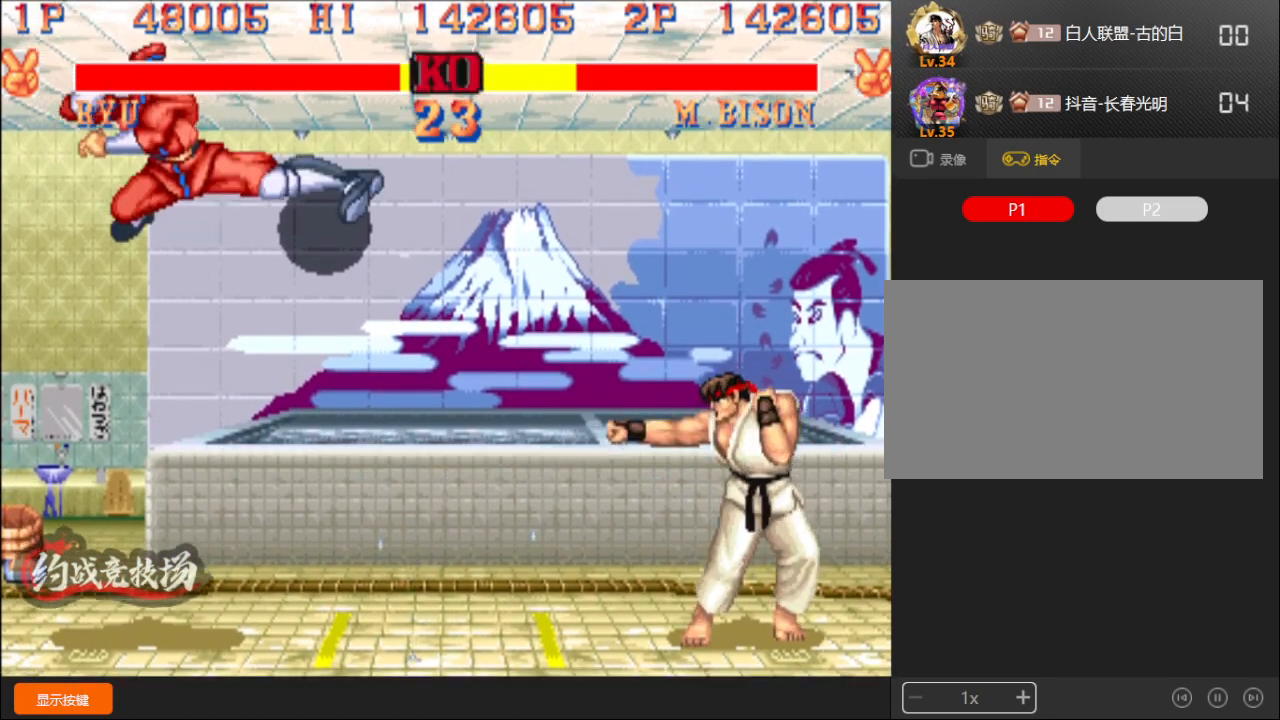
{"buttons": [], "left_stick": "center", "events": [[33, "left_stick", "left"], [50, "R1", "down"], [83, "left_stick", "down"], [100, "A", "down"], [150, "R1", "up"], [200, "A", "up"], [250, "left_stick", "center"]]}
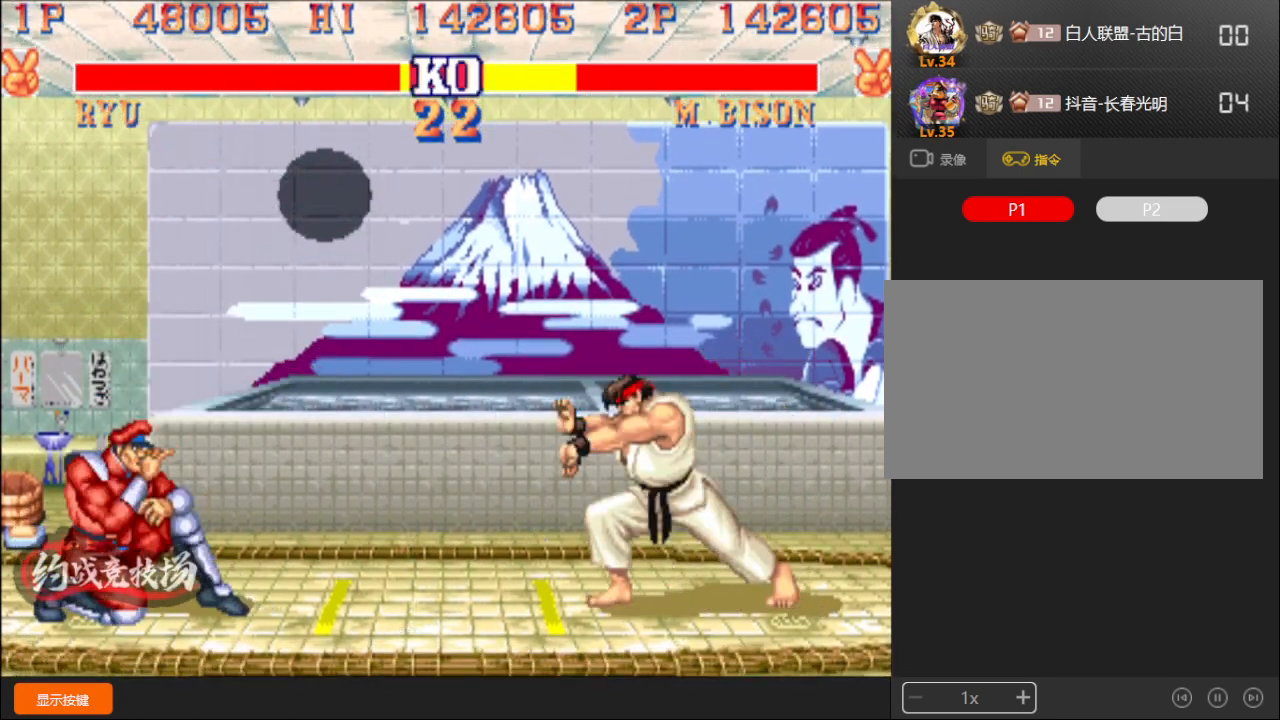
{"buttons": [], "left_stick": "left", "events": [[150, "left_stick", "left"]]}
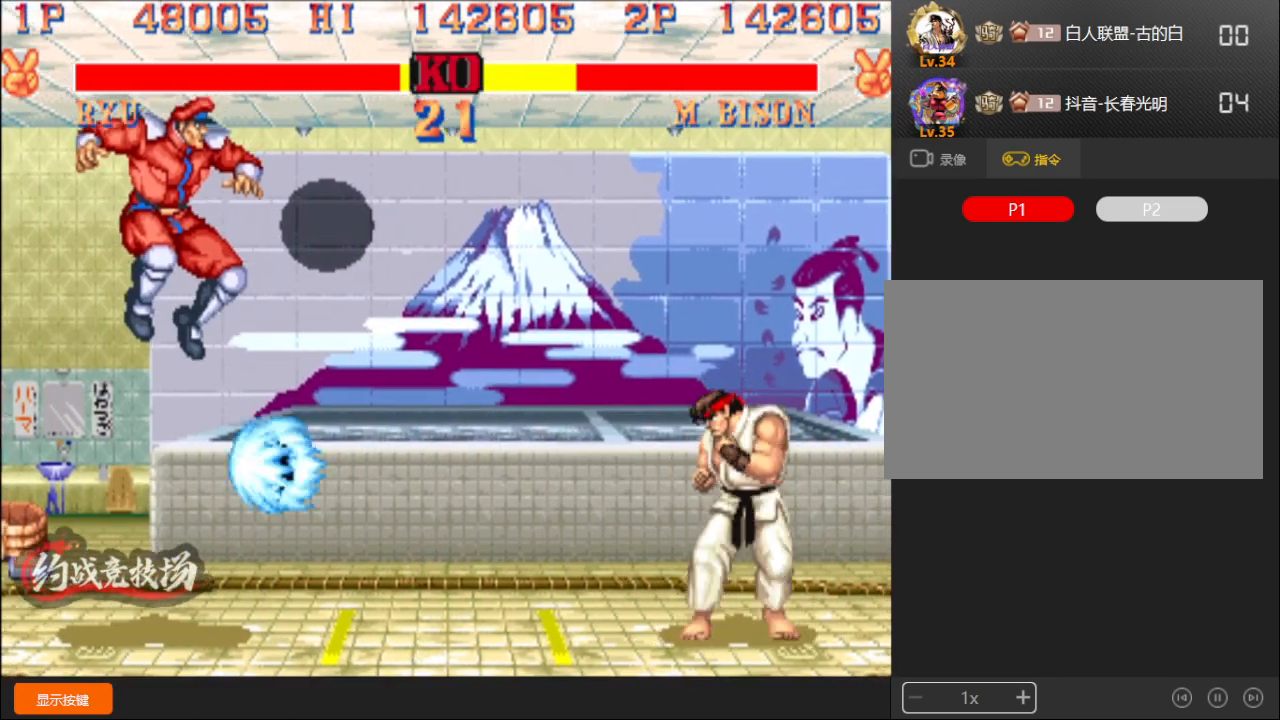
{"buttons": [], "left_stick": "down-right", "events": [[217, "left_stick", "down-right"]]}
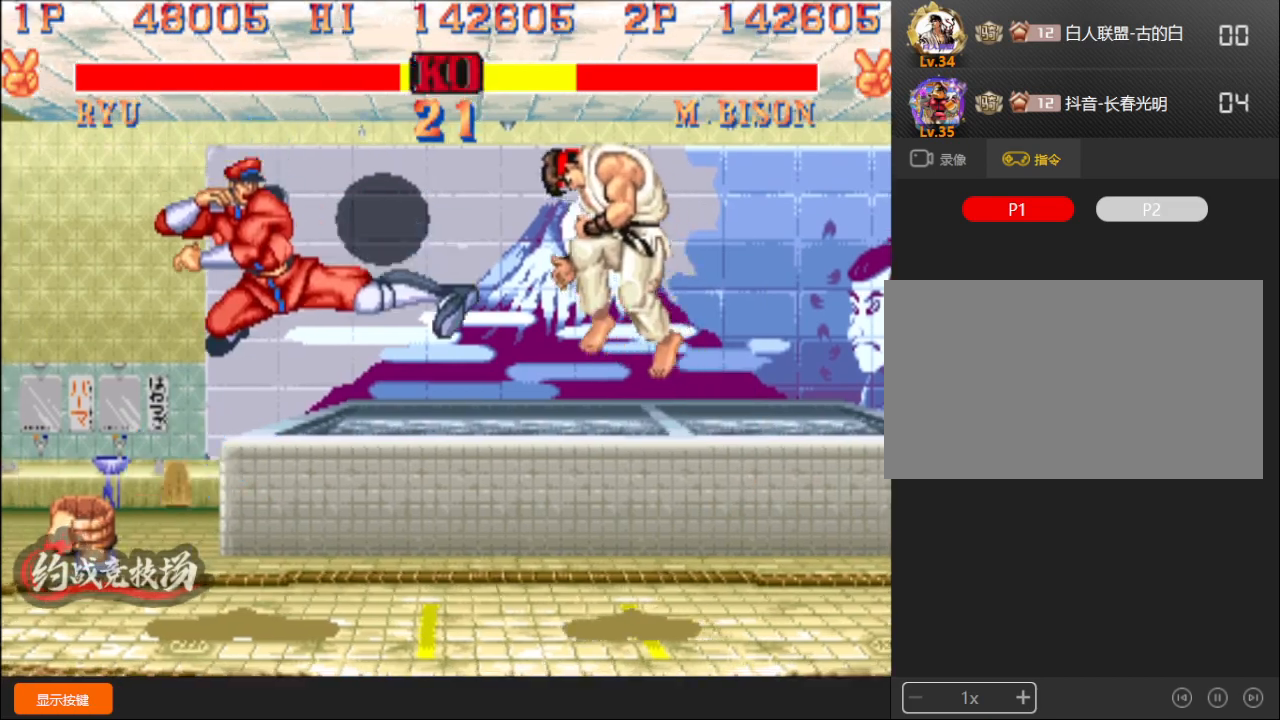
{"buttons": [], "left_stick": "center", "events": [[150, "R1", "down"], [200, "R1", "up"], [450, "left_stick", "center"]]}
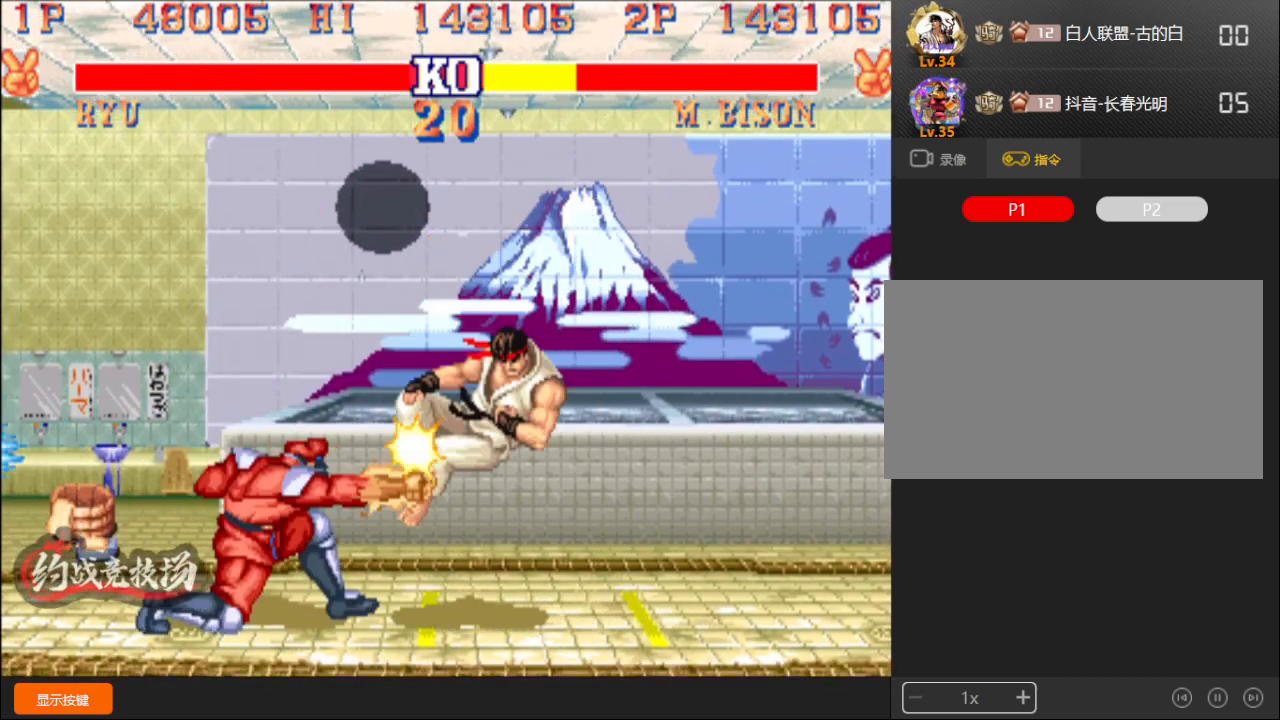
{"buttons": [], "left_stick": "center", "events": []}
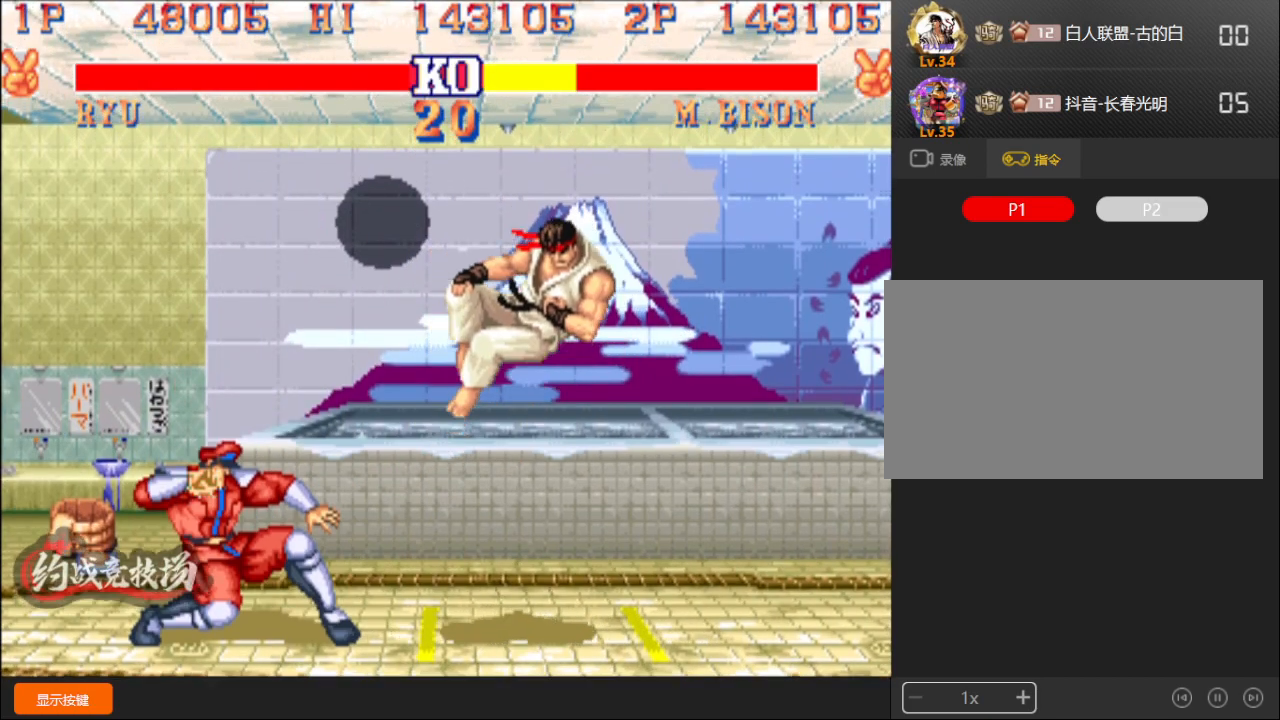
{"buttons": [], "left_stick": "center", "events": []}
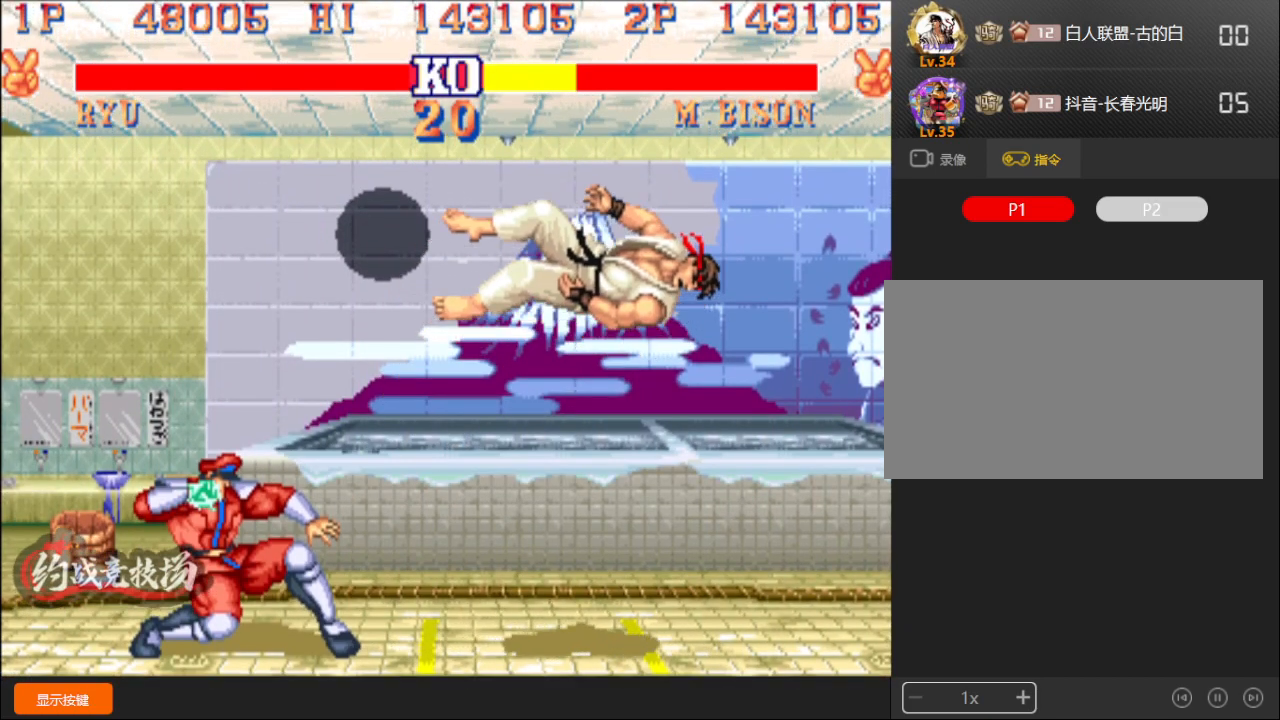
{"buttons": [], "left_stick": "center", "events": []}
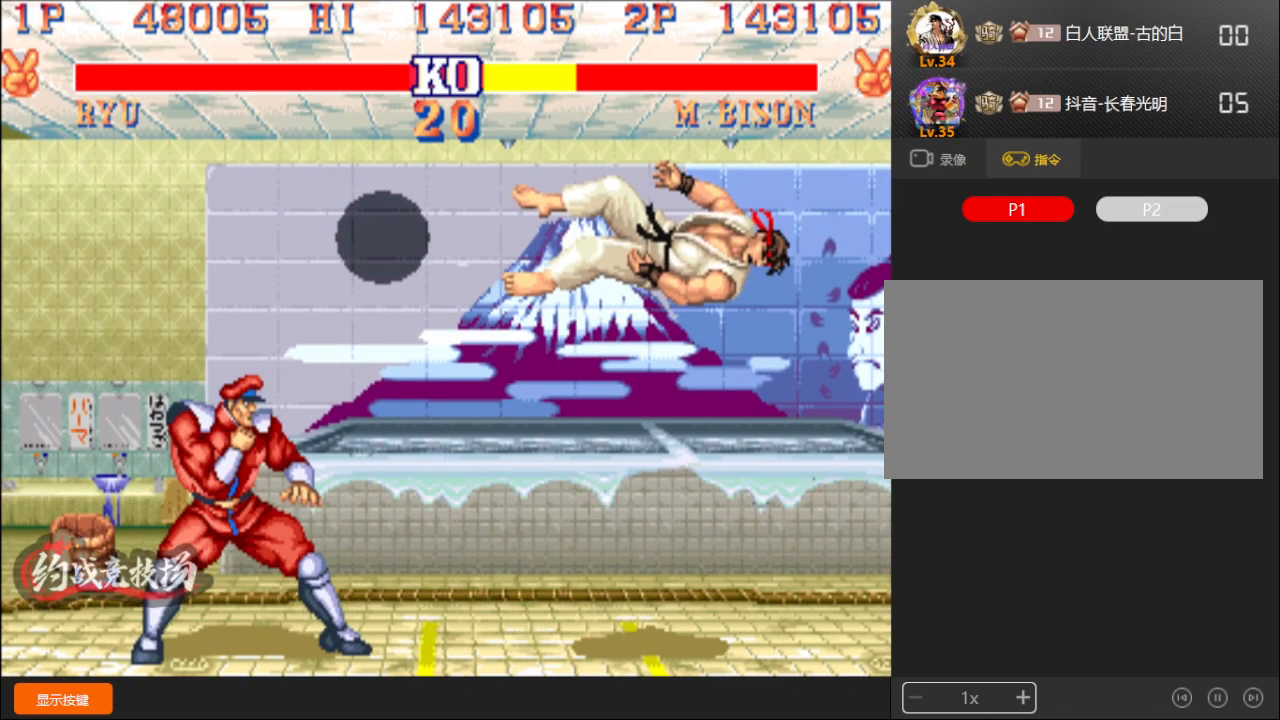
{"buttons": [], "left_stick": "center", "events": []}
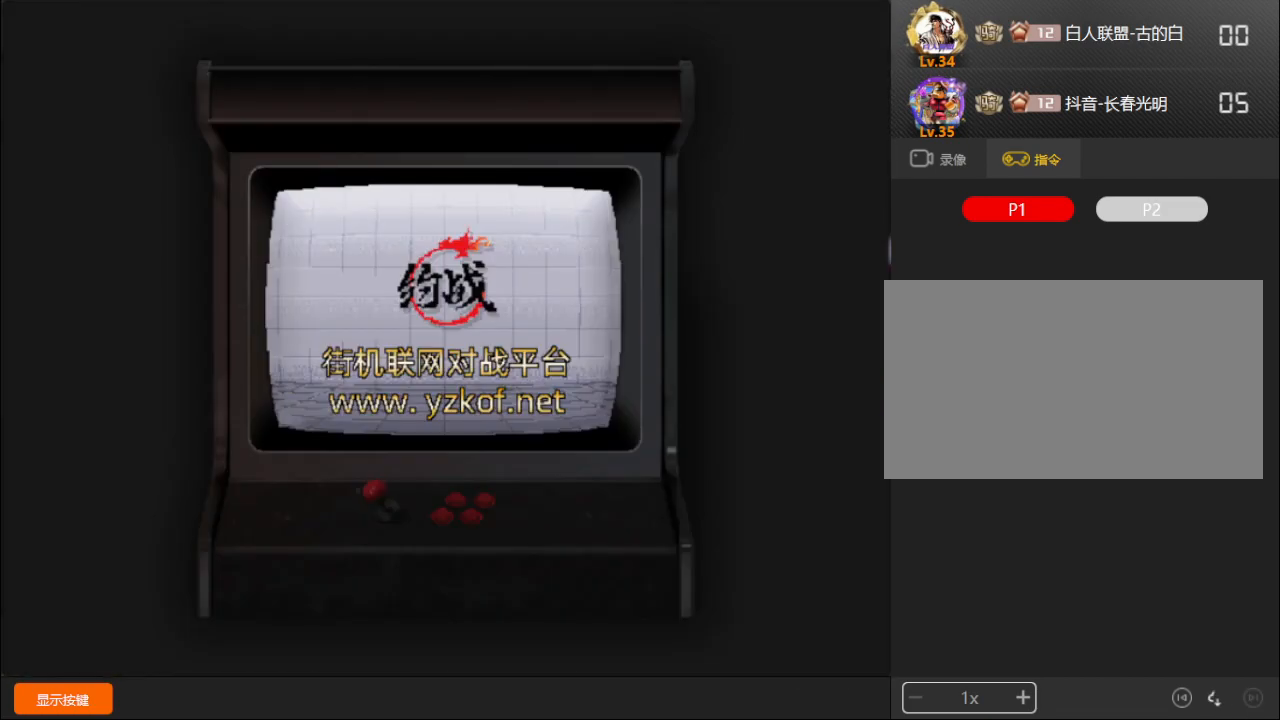
{"buttons": [], "left_stick": "center", "events": []}
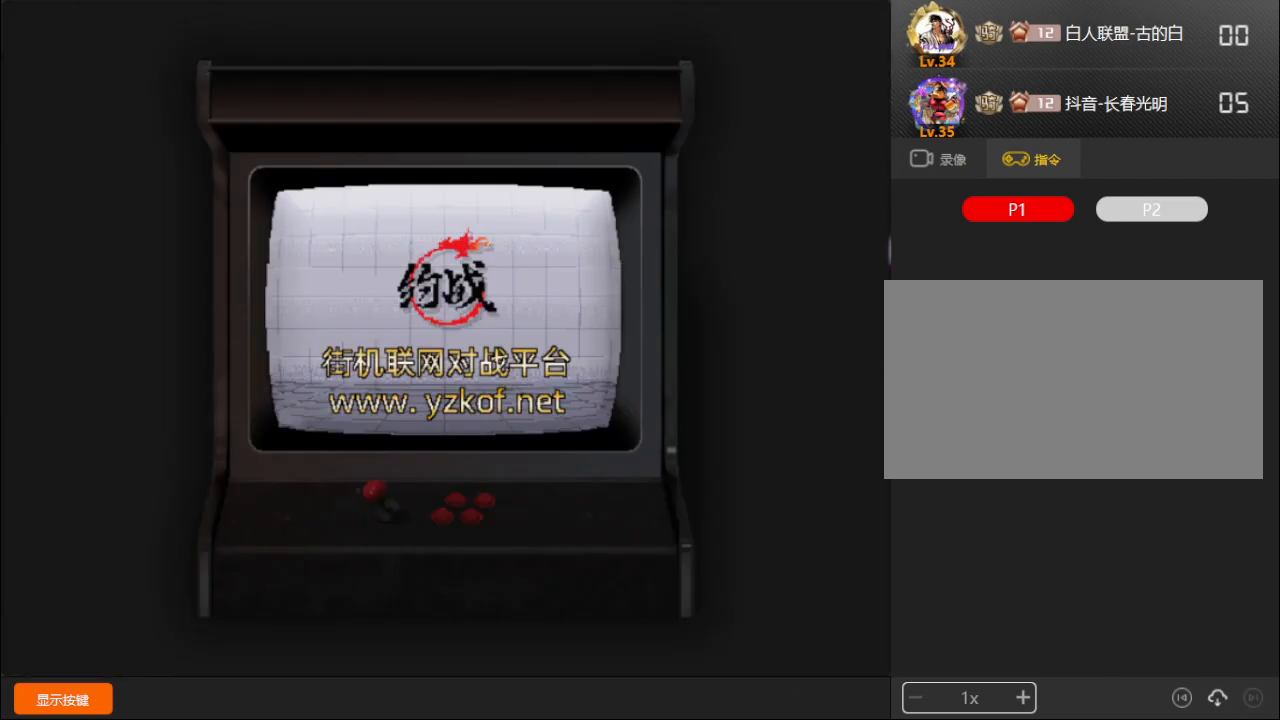
{"buttons": [], "left_stick": "center", "events": []}
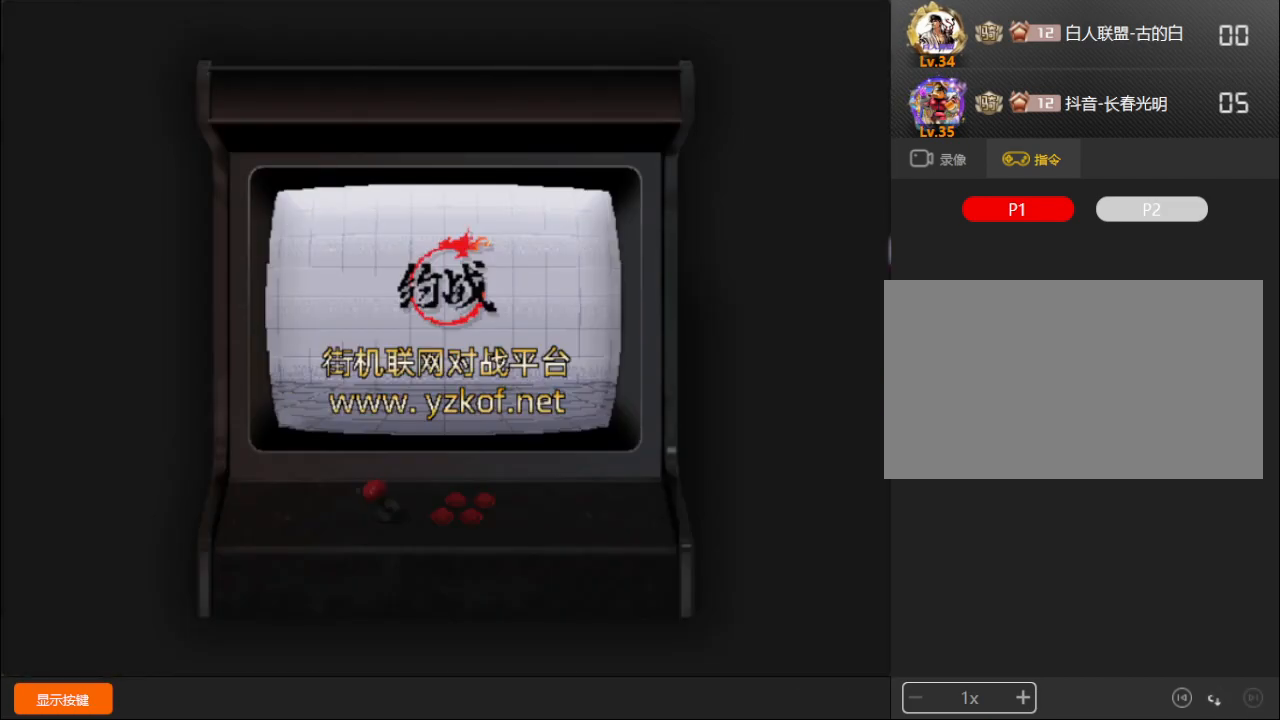
{"buttons": [], "left_stick": "center", "events": []}
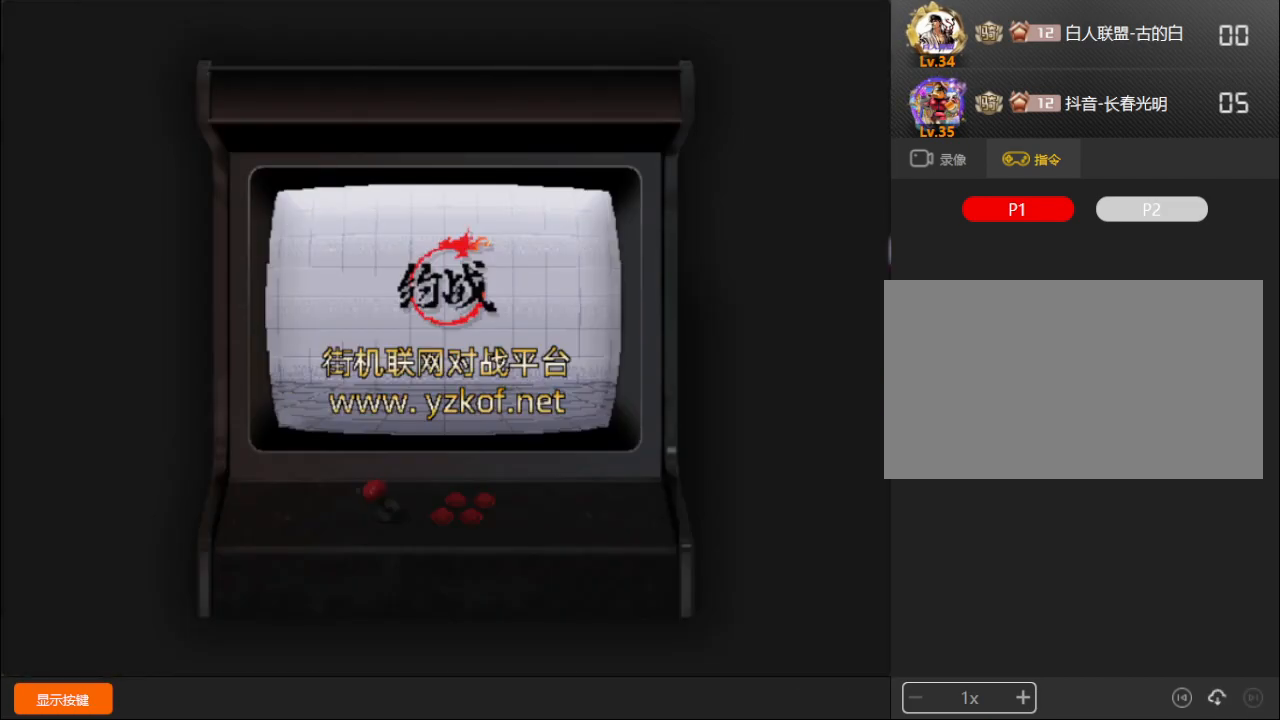
{"buttons": [], "left_stick": "center", "events": []}
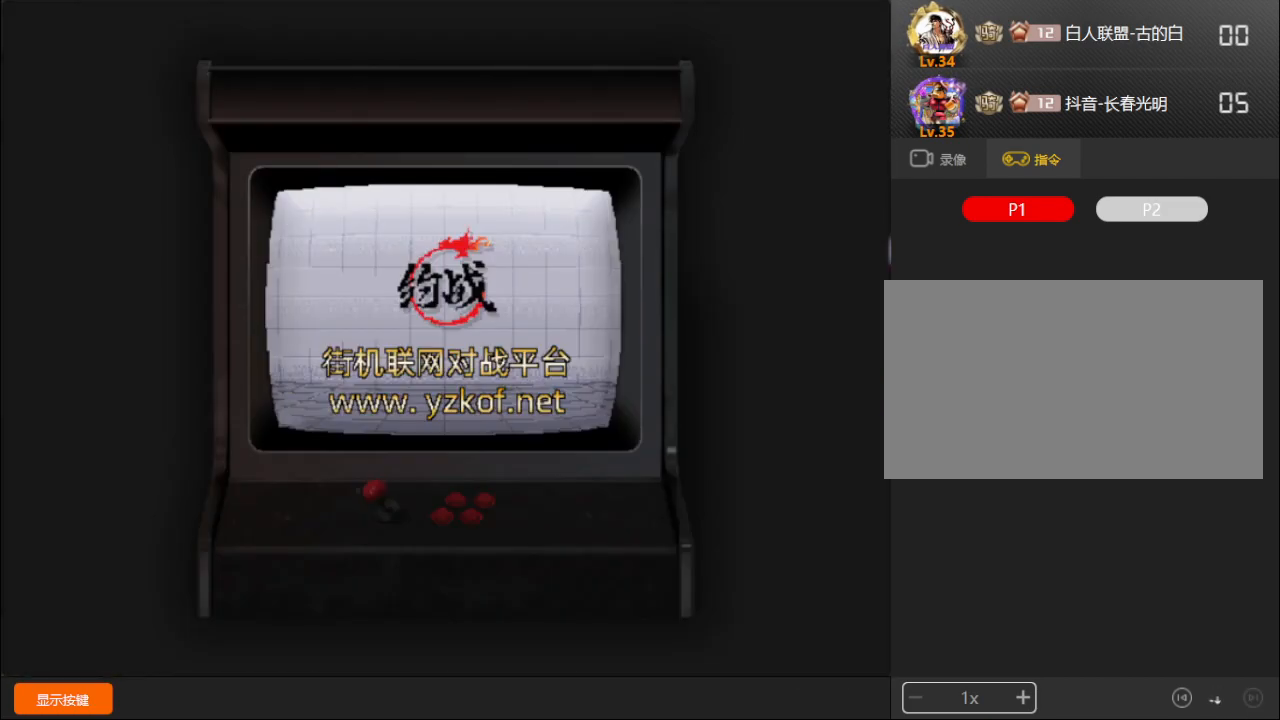
{"buttons": ["B", "D"], "left_stick": "center", "events": [[317, "A", "down"], [317, "B", "down"], [317, "C", "down"], [350, "A", "up"], [350, "B", "up"], [350, "C", "up"], [400, "A", "down"], [400, "B", "down"], [400, "C", "down"], [400, "D", "down"], [450, "A", "up"], [483, "D", "up"], [500, "C", "up"], [500, "D", "down"]]}
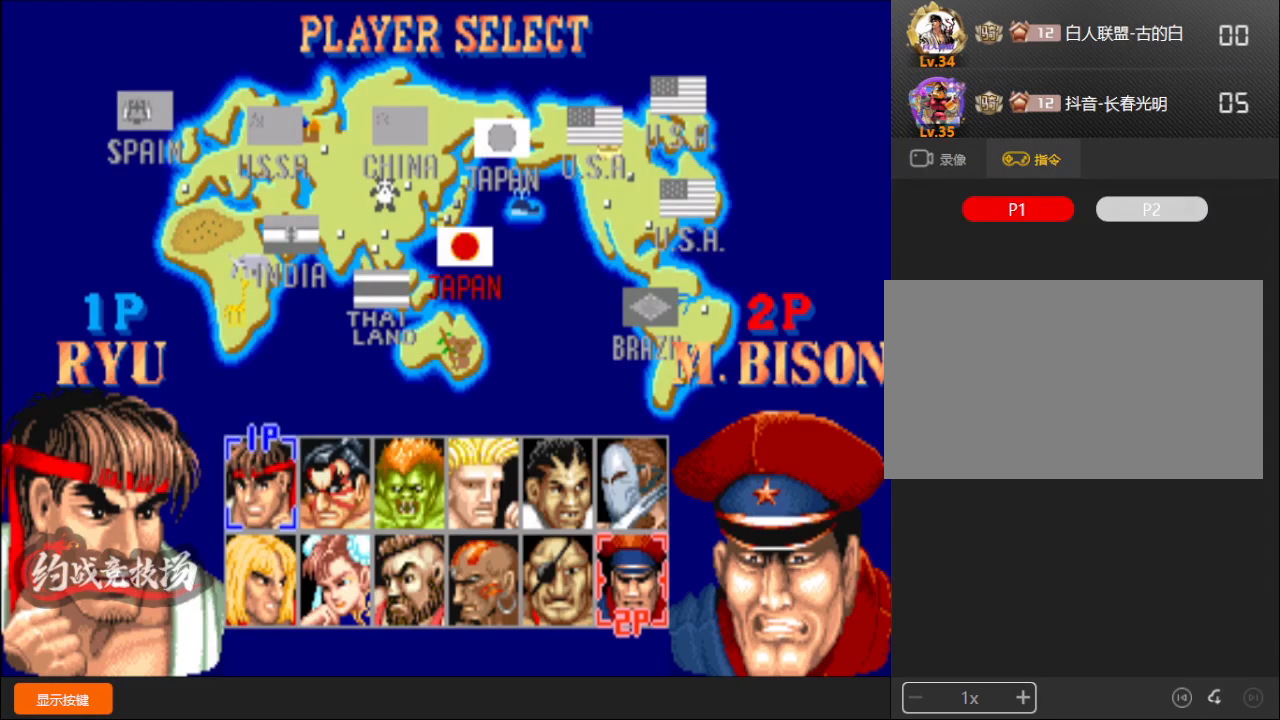
{"buttons": ["A", "B", "D"], "left_stick": "center", "events": [[50, "B", "up"], [100, "A", "down"], [100, "B", "down"], [117, "C", "down"], [150, "A", "up"], [167, "A", "down"], [233, "A", "up"], [250, "B", "up"], [283, "B", "down"], [300, "A", "down"], [467, "C", "up"]]}
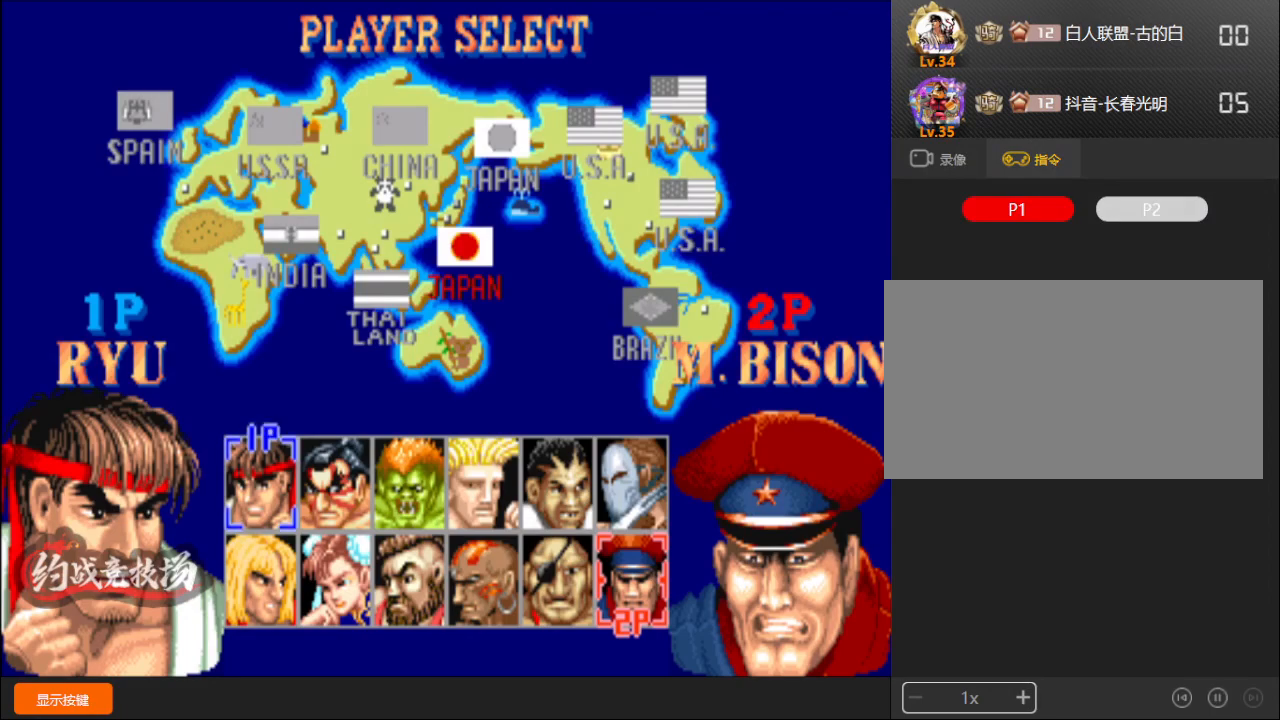
{"buttons": ["A", "B", "C", "D"], "left_stick": "center", "events": [[50, "C", "down"]]}
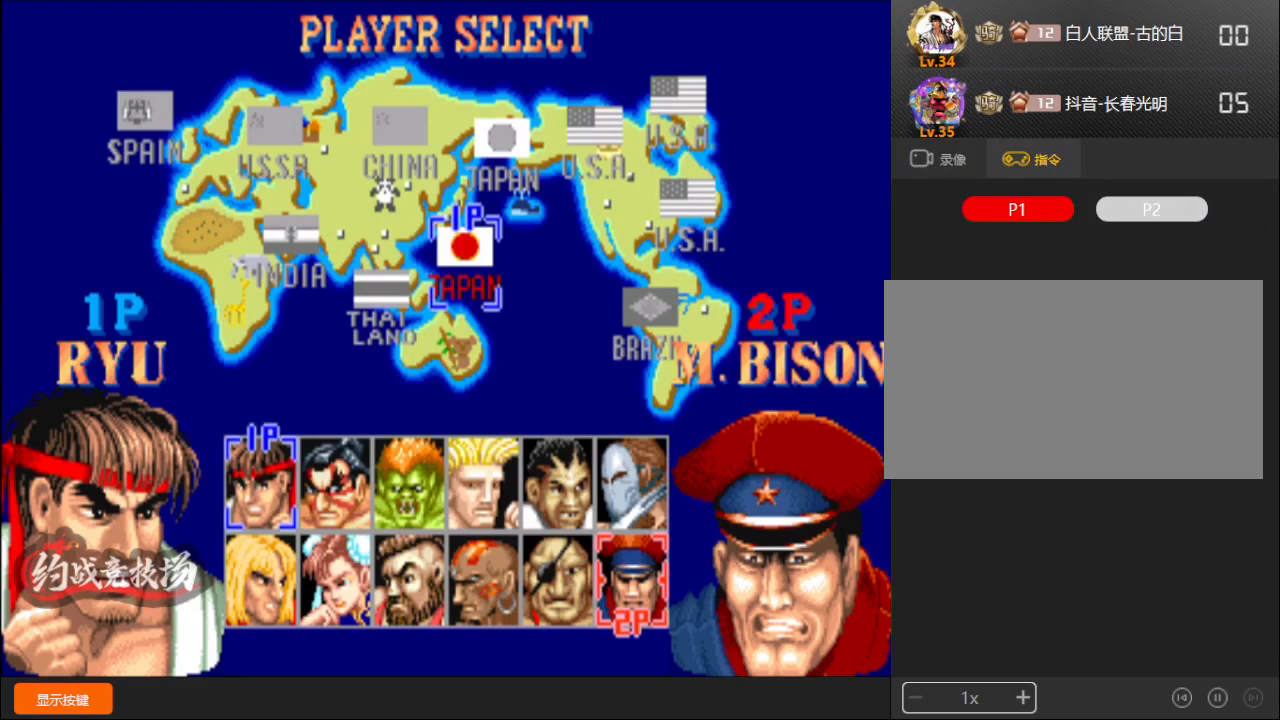
{"buttons": ["A", "B", "C", "D"], "left_stick": "center", "events": [[183, "C", "up"], [200, "B", "up"], [267, "B", "down"], [500, "C", "down"]]}
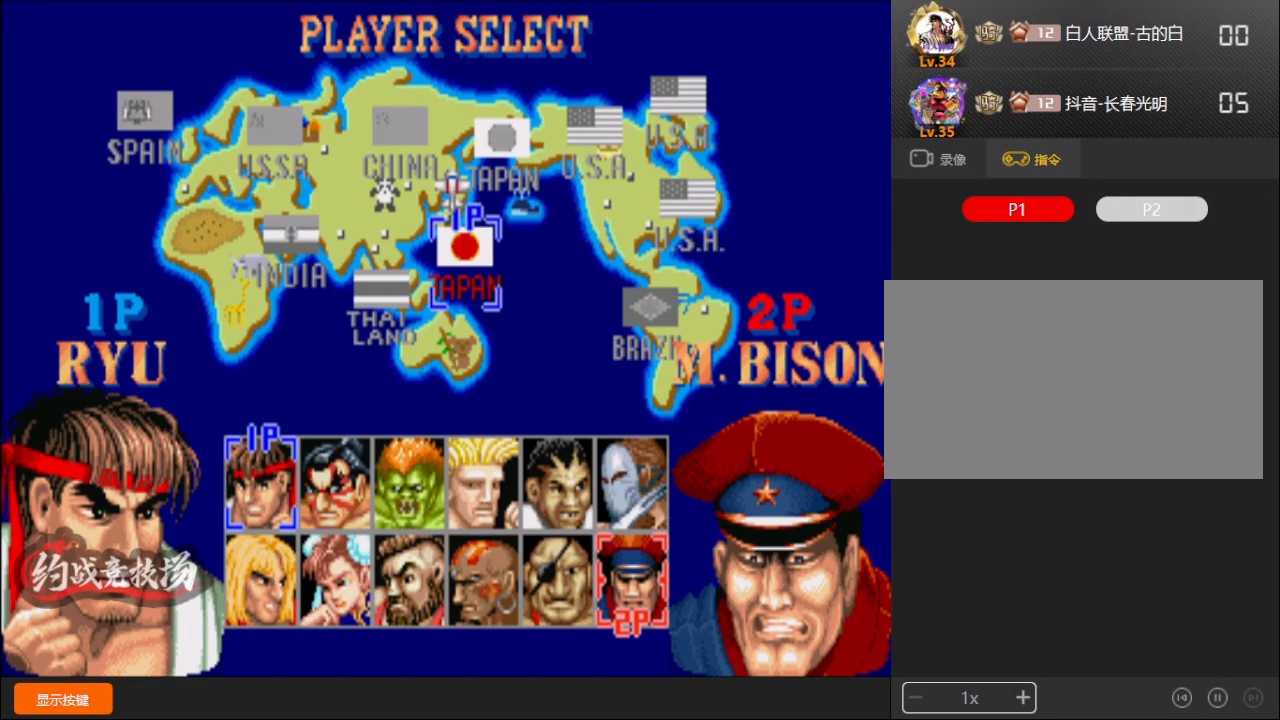
{"buttons": ["A", "B", "C", "D"], "left_stick": "center", "events": [[283, "B", "up"], [300, "A", "up"], [333, "A", "down"], [350, "B", "down"]]}
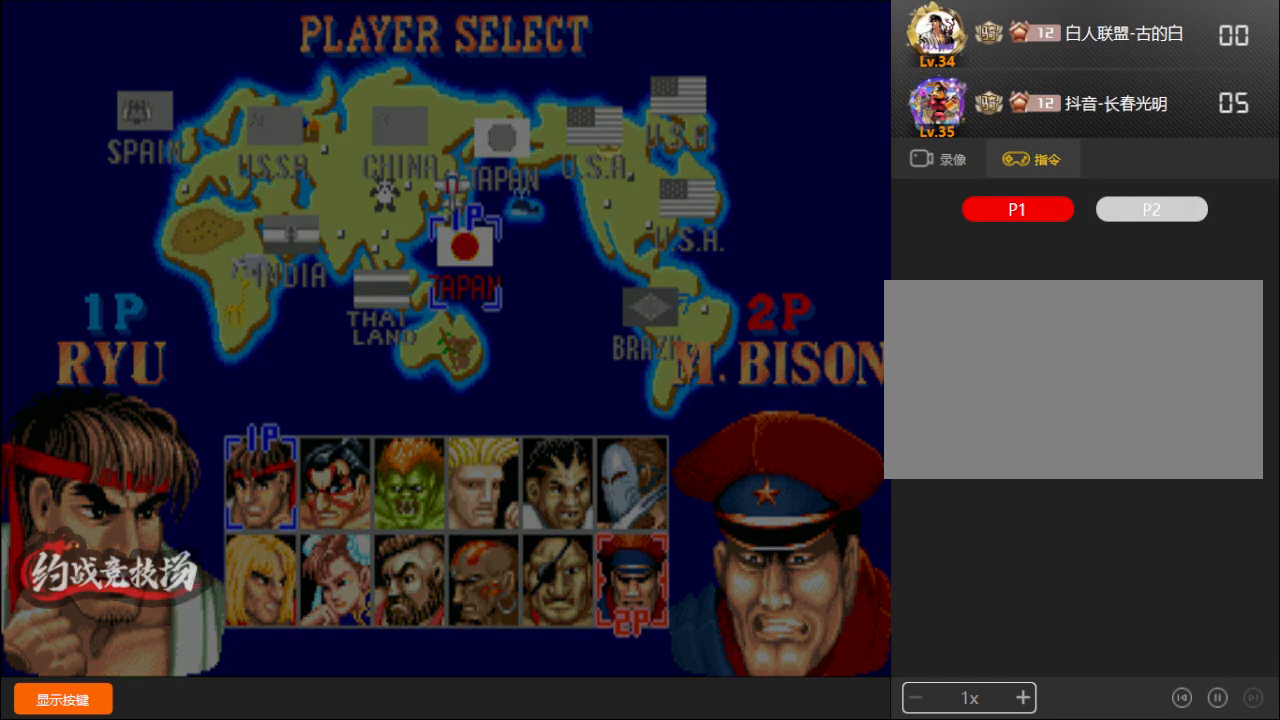
{"buttons": ["A", "C", "D"], "left_stick": "down", "events": [[67, "C", "up"], [133, "C", "down"], [133, "D", "up"], [233, "D", "down"], [267, "left_stick", "right"], [333, "left_stick", "left"], [417, "left_stick", "right"], [467, "B", "up"], [500, "left_stick", "down"]]}